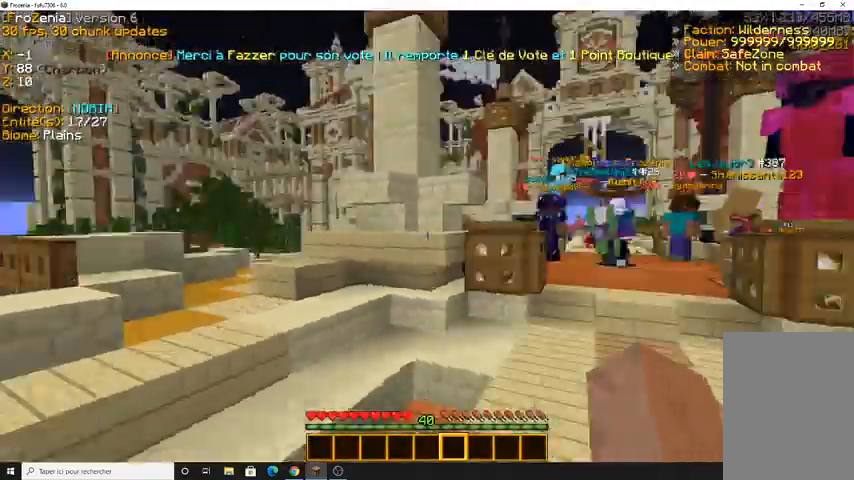
Gameplay with keyboard and mouse; each line is a JSON object with the keys and mouse buttons held at the frame after it. "events" lists presses ("down") and releases ("up") of "d", "q", "s", "z", "mouse_left" and "mouse_right" between this image and that frame as [ms after this image, input, new state], when the widget could be followed in between. "mouse_left", "mouse_right" = the "left", "right" buttons of the "mouse" list. No other keys are recorded. Fast repeated clicks can show as one long hold. Mouse movement is not recorded.
{"keys": ["s"], "mouse": [], "events": [[300, "q", "up"]]}
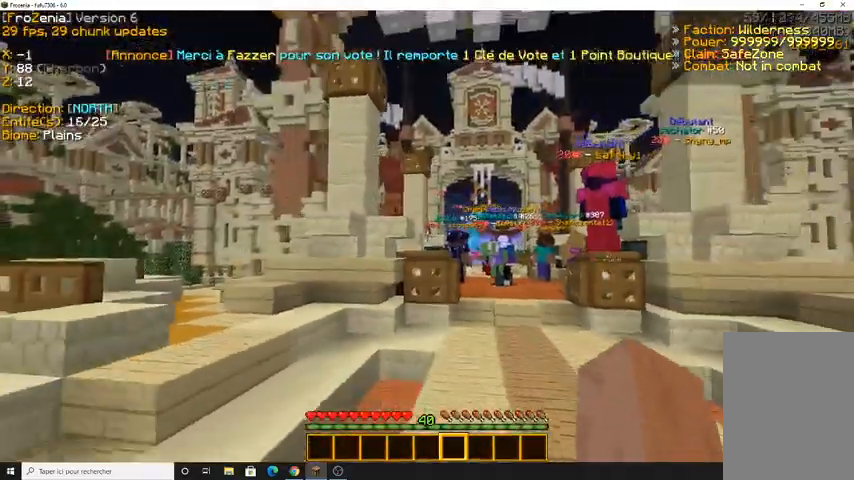
{"keys": ["s"], "mouse": [], "events": []}
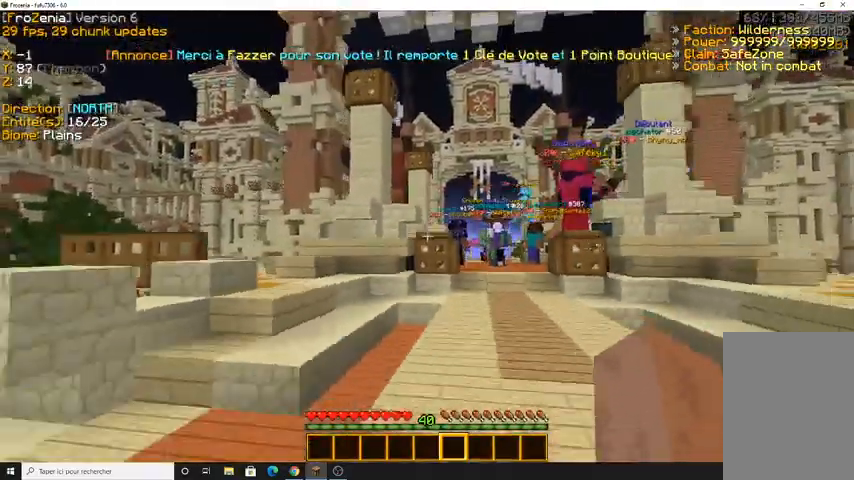
{"keys": ["z"], "mouse": [], "events": [[133, "s", "up"], [167, "z", "down"]]}
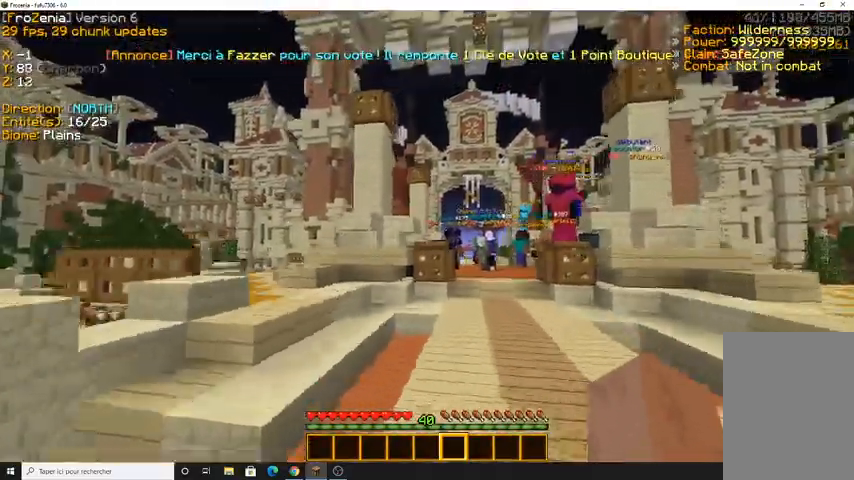
{"keys": ["z"], "mouse": [], "events": [[33, "d", "down"], [200, "d", "up"]]}
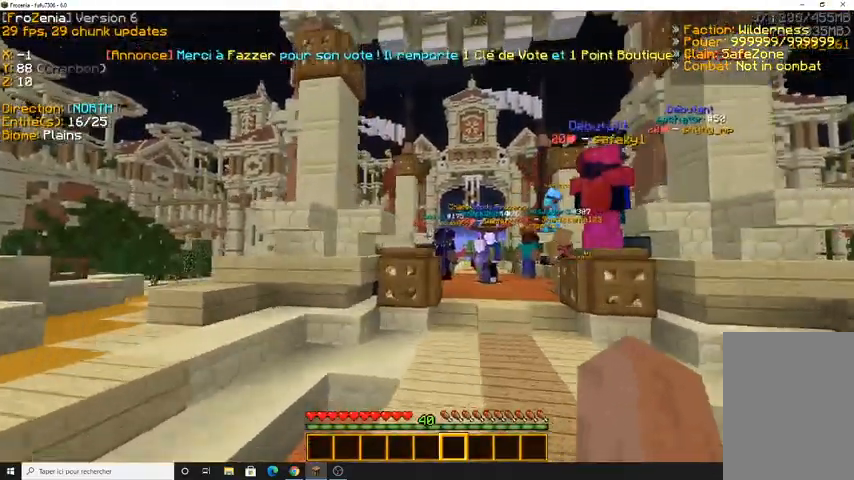
{"keys": ["z"], "mouse": [], "events": [[67, "d", "down"], [267, "d", "up"]]}
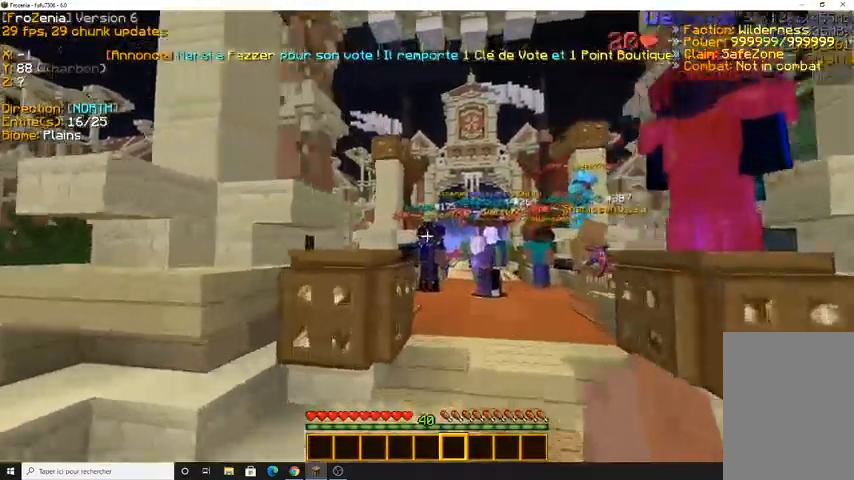
{"keys": ["d", "z"], "mouse": [], "events": [[167, "d", "down"]]}
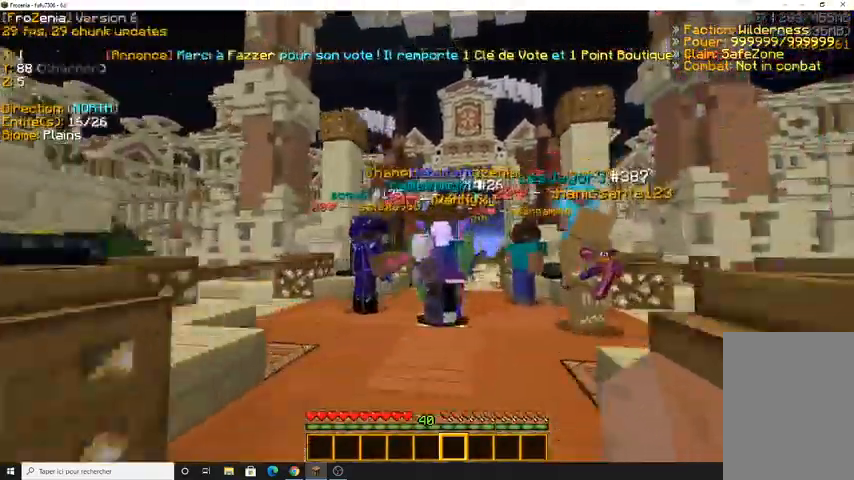
{"keys": ["d", "z"], "mouse": [], "events": []}
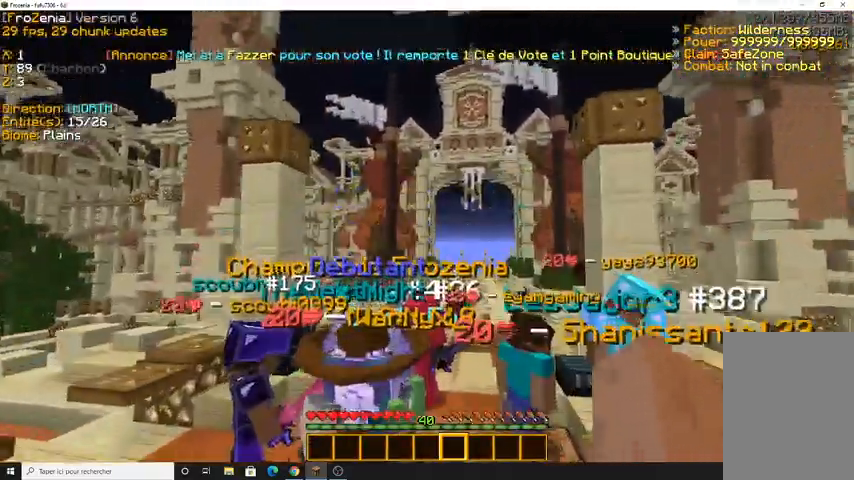
{"keys": ["d", "z"], "mouse": [], "events": []}
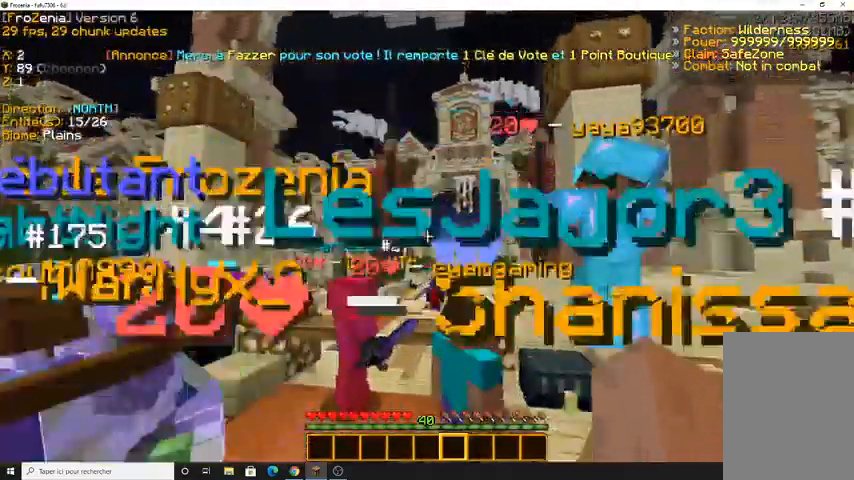
{"keys": ["d", "z"], "mouse": [], "events": []}
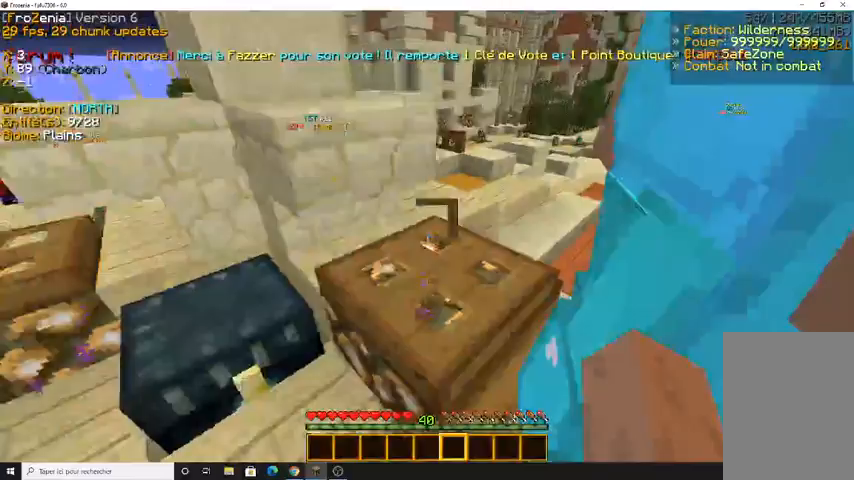
{"keys": ["d", "z"], "mouse": [], "events": []}
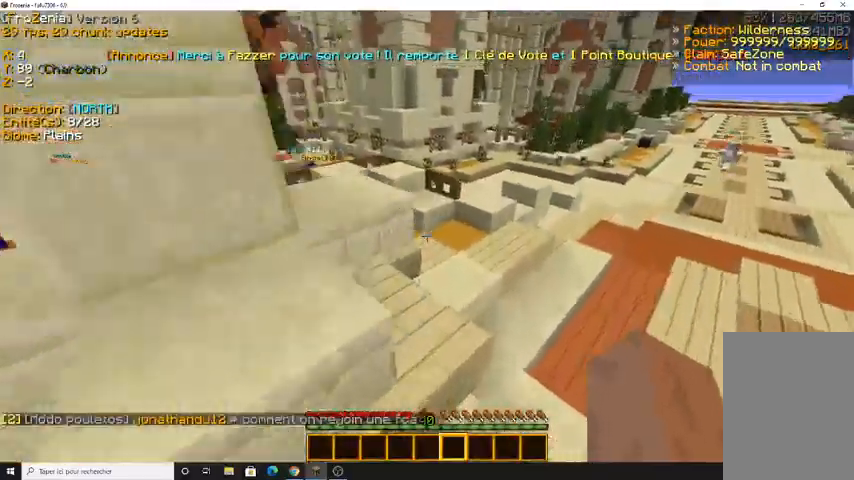
{"keys": ["q", "z"], "mouse": [], "events": [[167, "d", "up"], [233, "q", "down"]]}
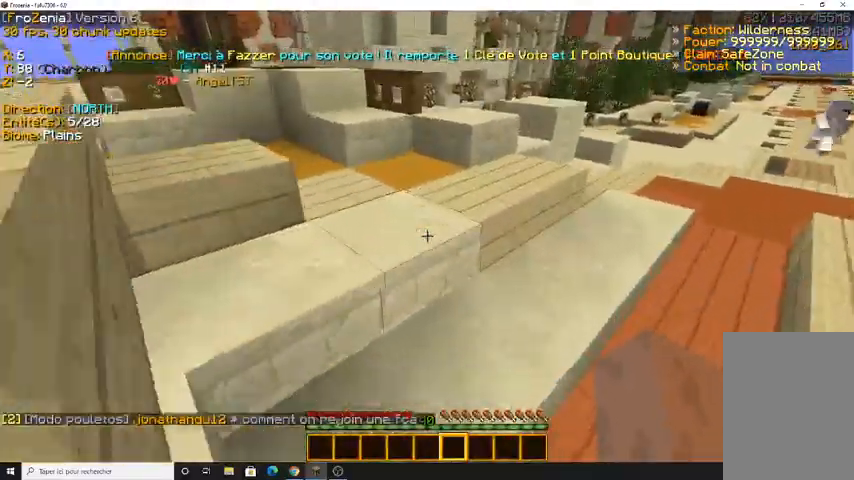
{"keys": ["q", "z"], "mouse": [], "events": []}
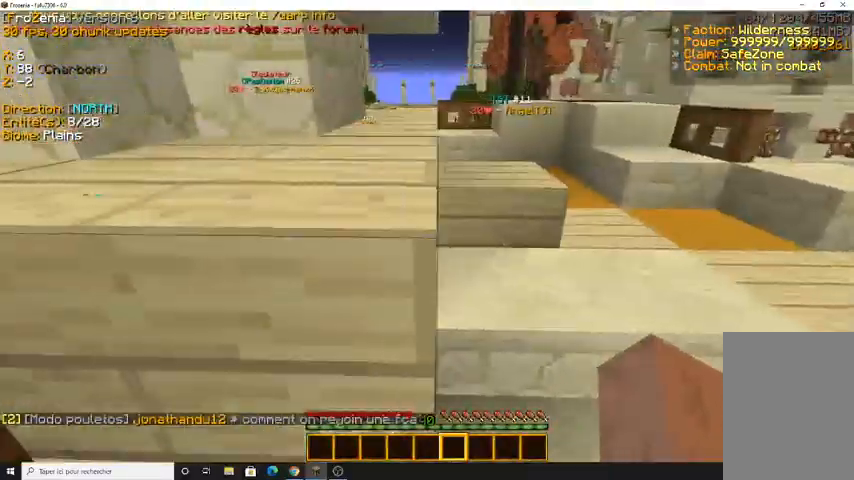
{"keys": ["z"], "mouse": [], "events": [[33, "q", "up"], [167, "d", "down"], [467, "d", "up"]]}
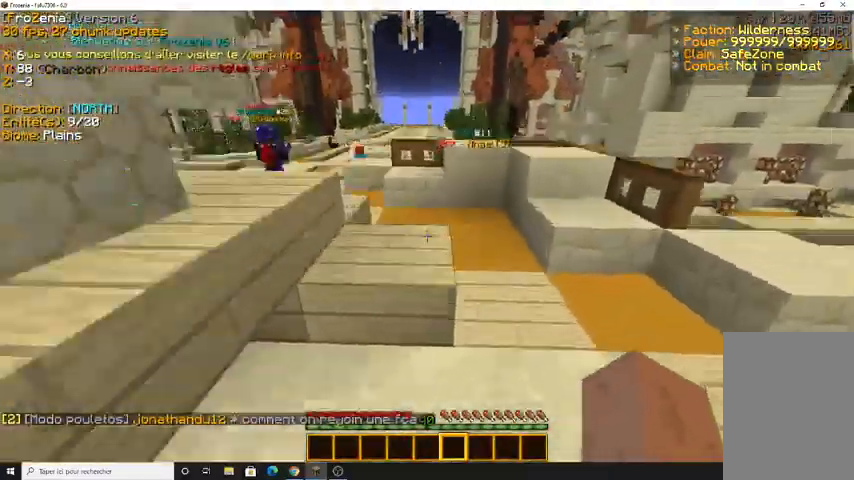
{"keys": [], "mouse": [], "events": [[33, "q", "down"], [267, "q", "up"], [400, "z", "up"]]}
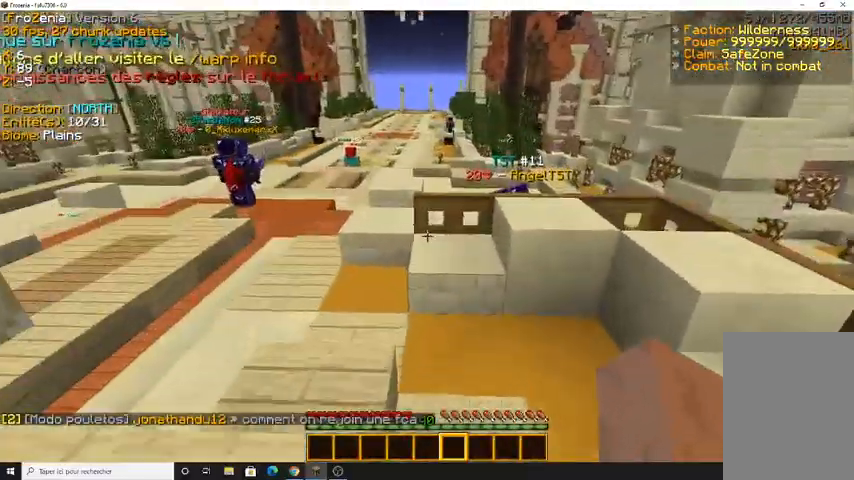
{"keys": [], "mouse": [], "events": []}
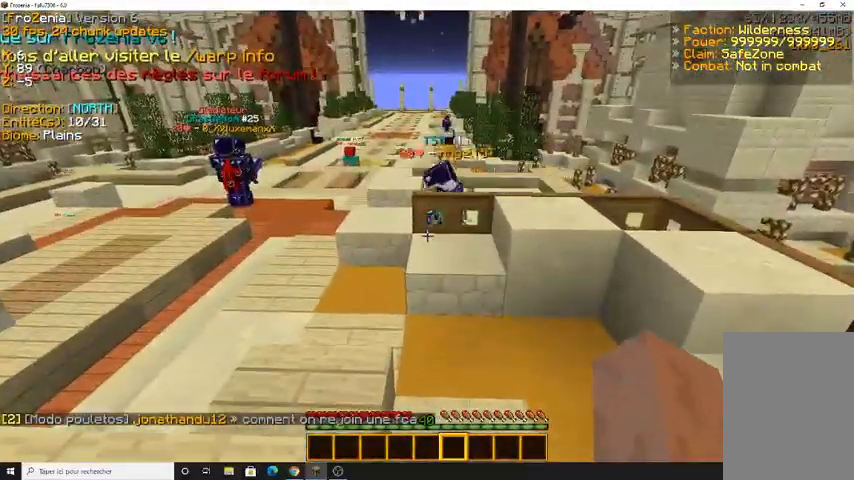
{"keys": ["z"], "mouse": [], "events": [[167, "z", "down"]]}
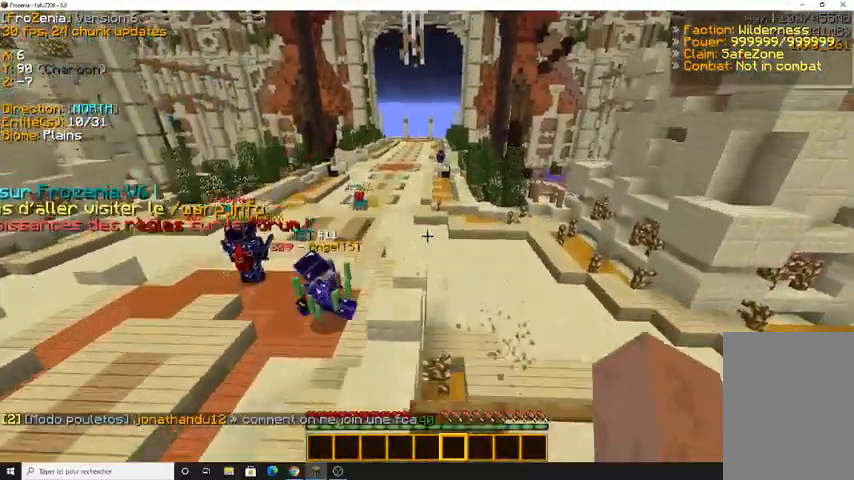
{"keys": ["q", "z"], "mouse": [], "events": [[33, "q", "down"]]}
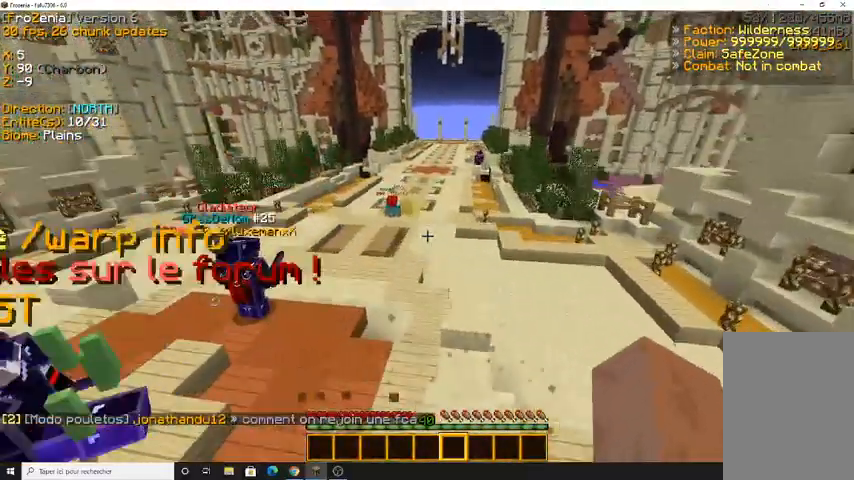
{"keys": ["z"], "mouse": [], "events": [[133, "q", "up"]]}
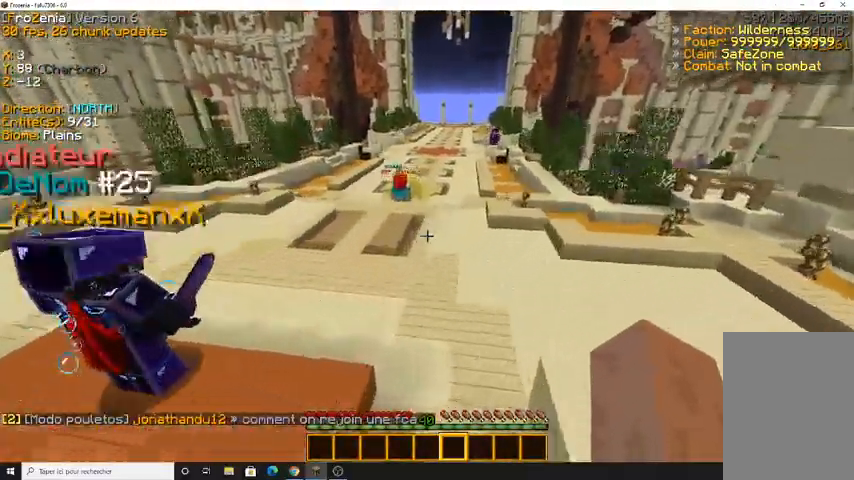
{"keys": ["z"], "mouse": [], "events": []}
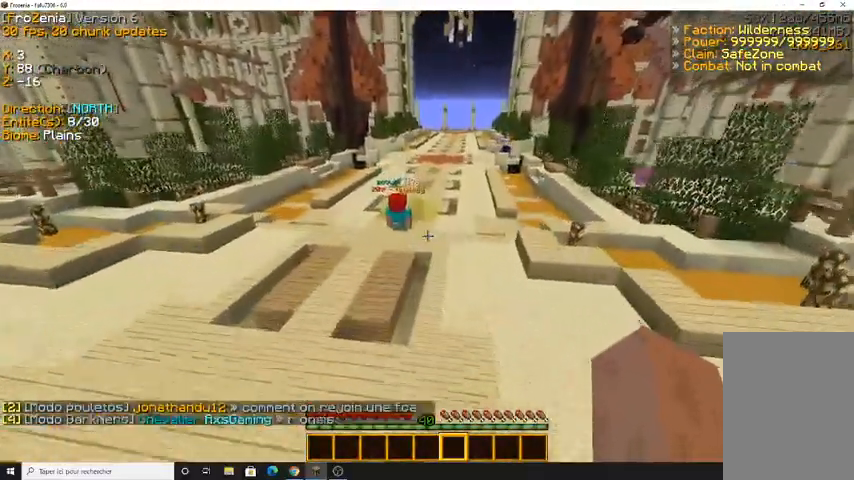
{"keys": ["z"], "mouse": [], "events": []}
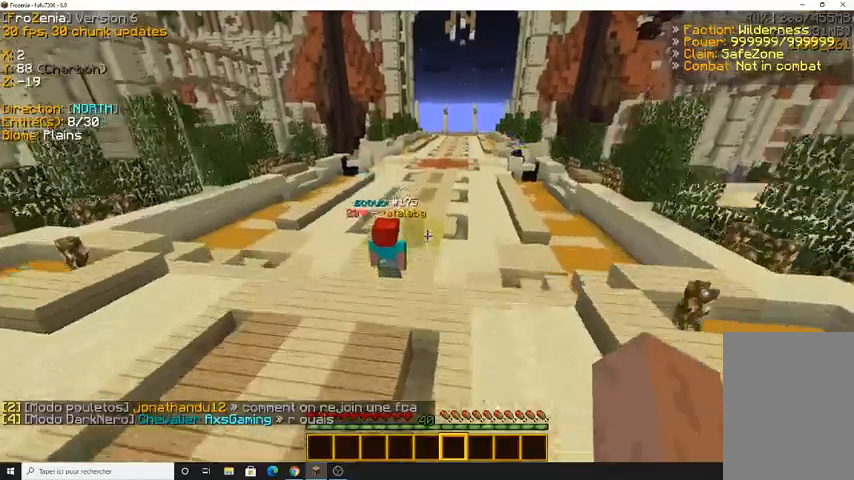
{"keys": ["d", "z"], "mouse": [], "events": [[367, "d", "down"]]}
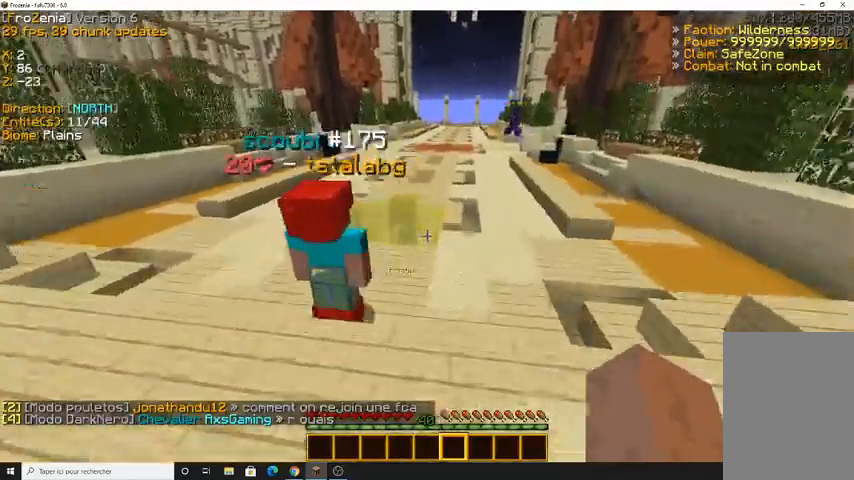
{"keys": ["d", "z"], "mouse": [], "events": []}
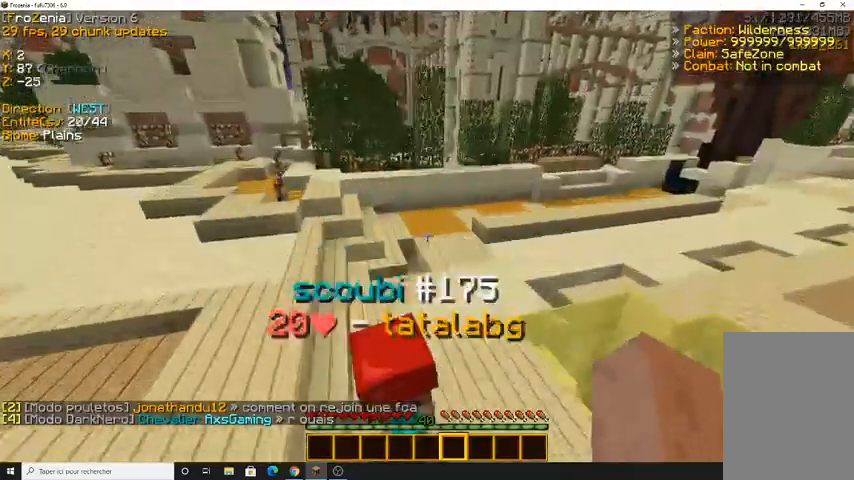
{"keys": ["s"], "mouse": [], "events": [[33, "d", "up"], [33, "z", "up"], [267, "s", "down"]]}
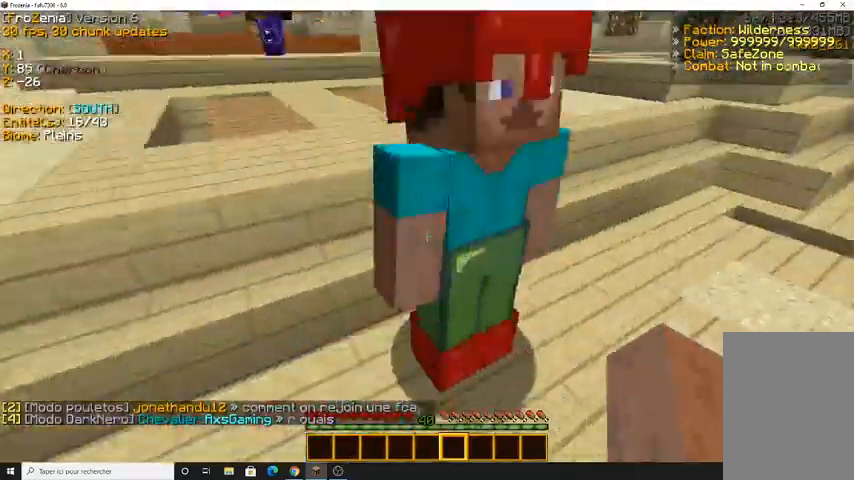
{"keys": [], "mouse": [], "events": [[433, "s", "up"]]}
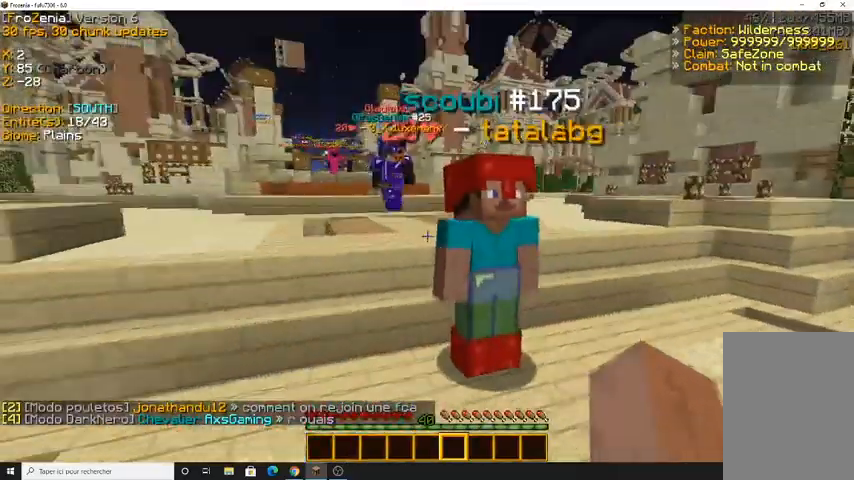
{"keys": ["d"], "mouse": [], "events": [[400, "d", "down"]]}
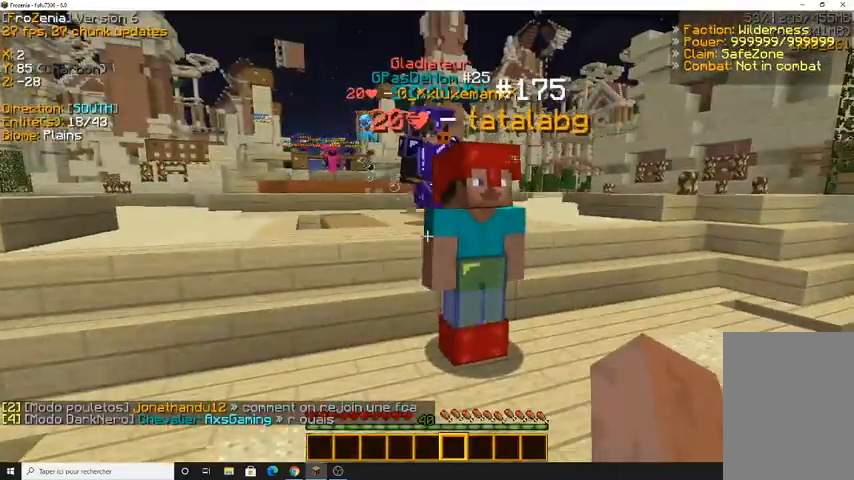
{"keys": ["d", "s"], "mouse": [], "events": [[467, "s", "down"]]}
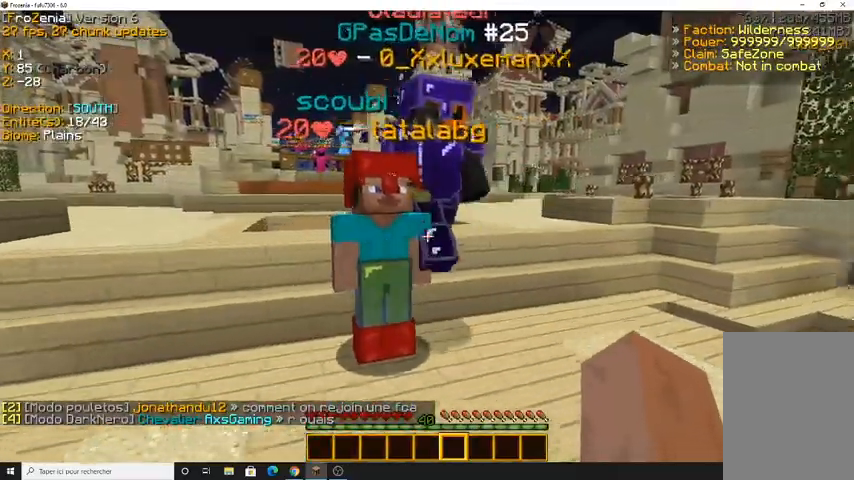
{"keys": [], "mouse": [], "events": [[67, "d", "up"], [433, "s", "up"]]}
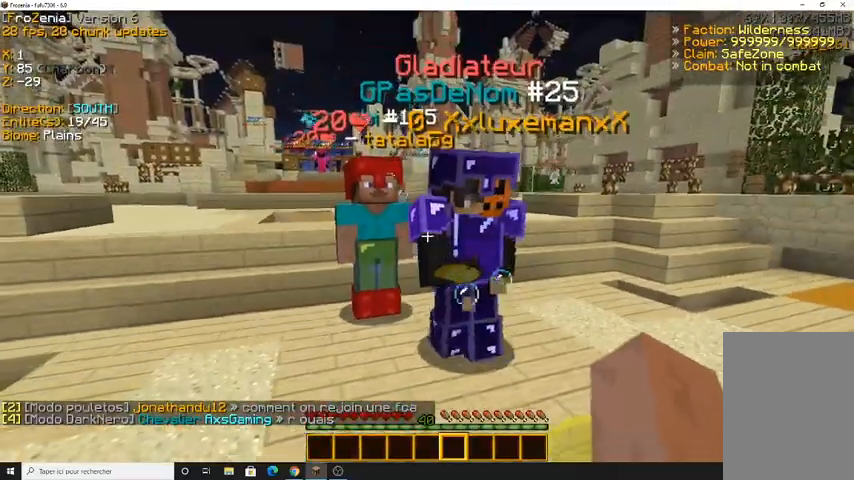
{"keys": ["q"], "mouse": [], "events": [[133, "q", "down"]]}